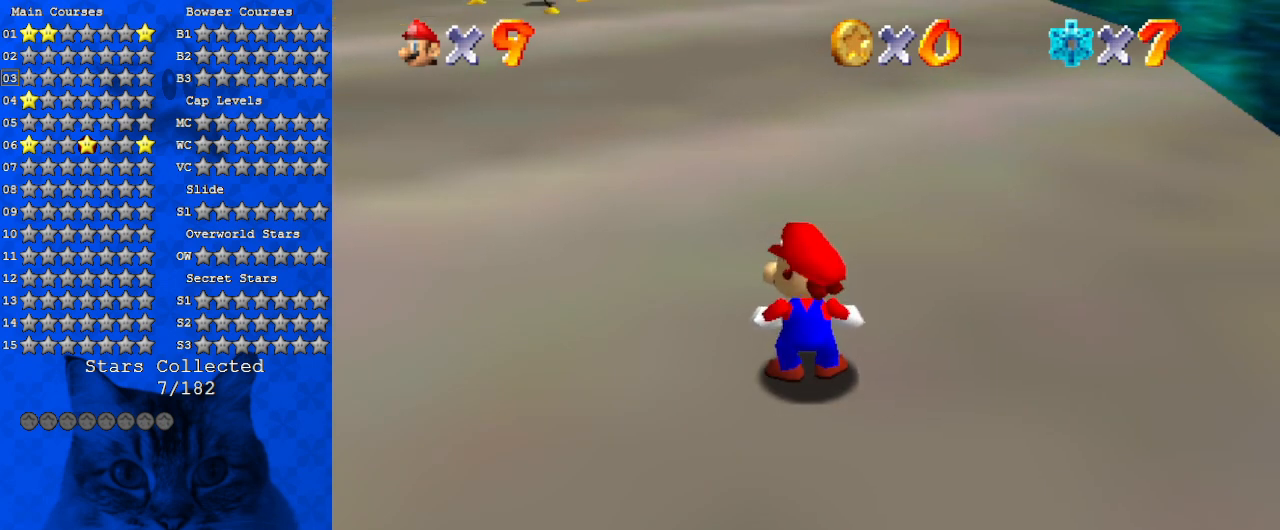
Gameplay with keyboard; each line is a JSON object with the keys held at the frame after it. "events" lists presses ("down") and releases ("up") of "a", "c", "ctrl", "d", "down", "left", "return", "right", "s", "shift", "up", "w", "x" and "y" between this image and that frame as [ms after this image, input, new state], when the widget could be followed in between. No other keys are recorded. Mouse input is not recorded.
{"keys": ["shift"], "events": [[267, "d", "down"], [433, "d", "up"], [500, "shift", "down"]]}
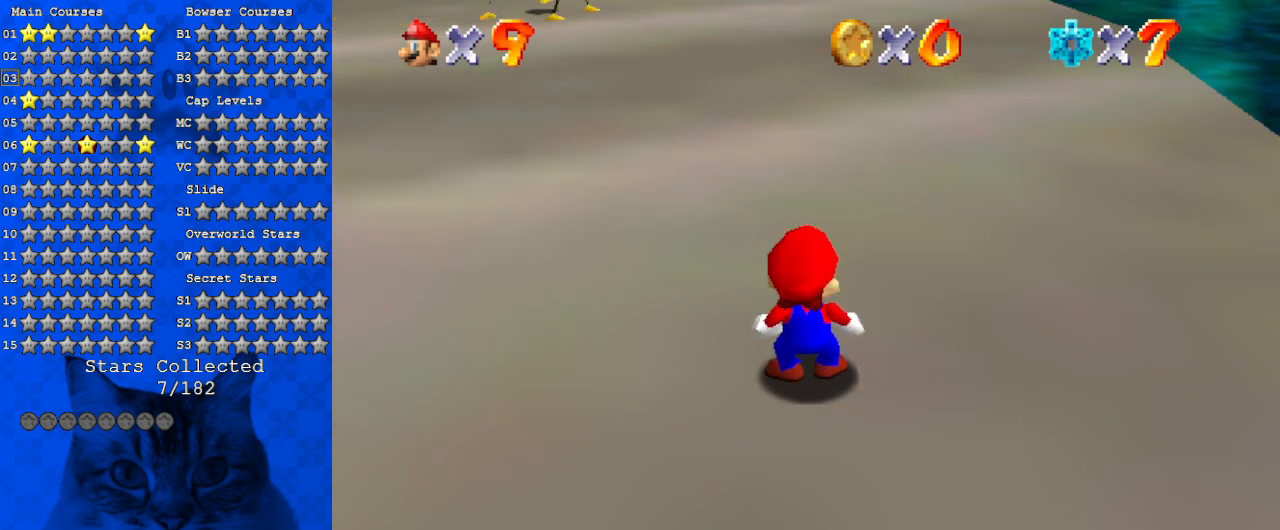
{"keys": [], "events": [[233, "shift", "up"], [300, "a", "down"], [433, "a", "up"]]}
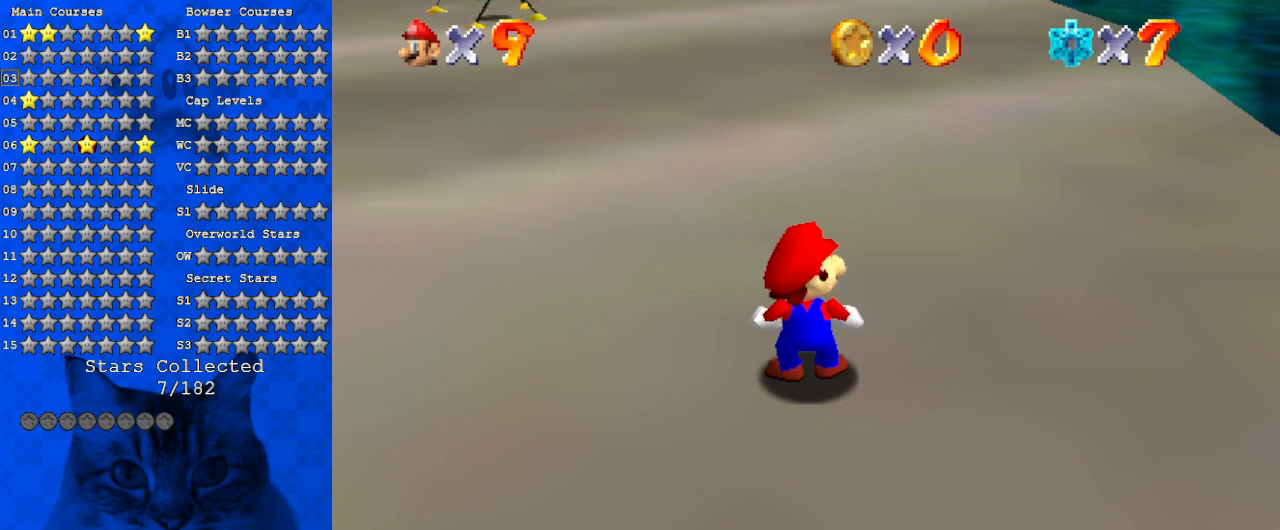
{"keys": [], "events": [[67, "a", "down"], [200, "a", "up"], [200, "return", "down"], [300, "return", "up"]]}
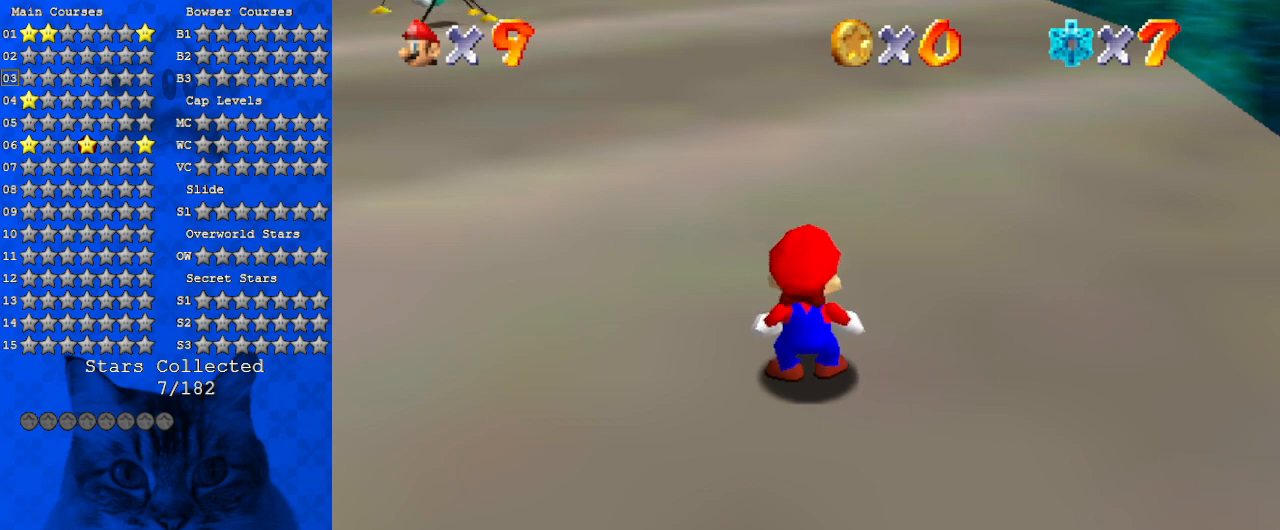
{"keys": [], "events": []}
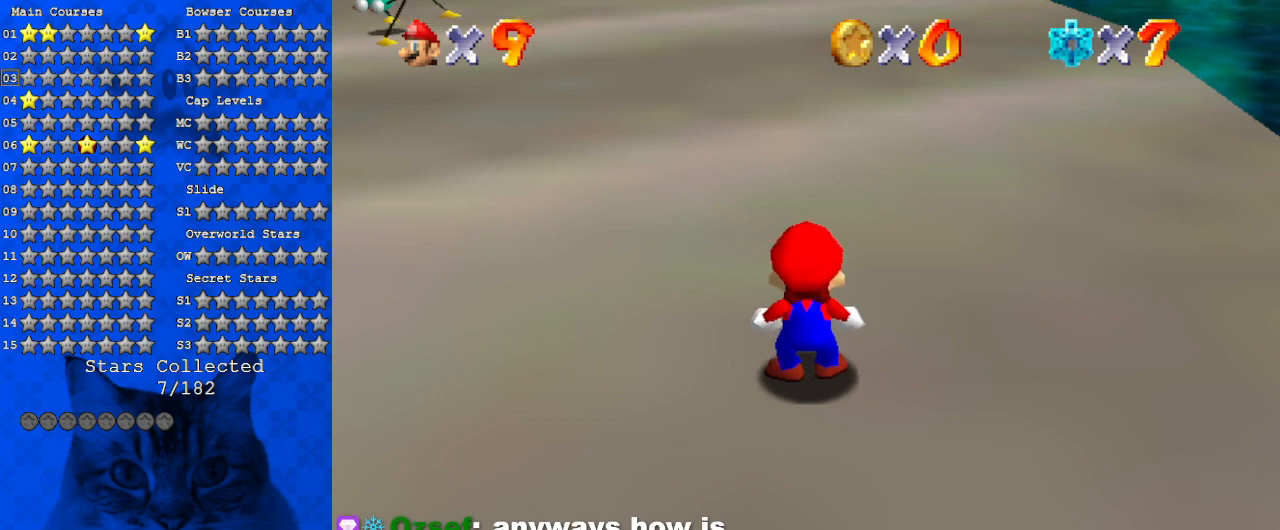
{"keys": ["up"], "events": [[233, "c", "down"], [333, "s", "down"], [367, "c", "up"], [467, "s", "up"], [467, "up", "down"]]}
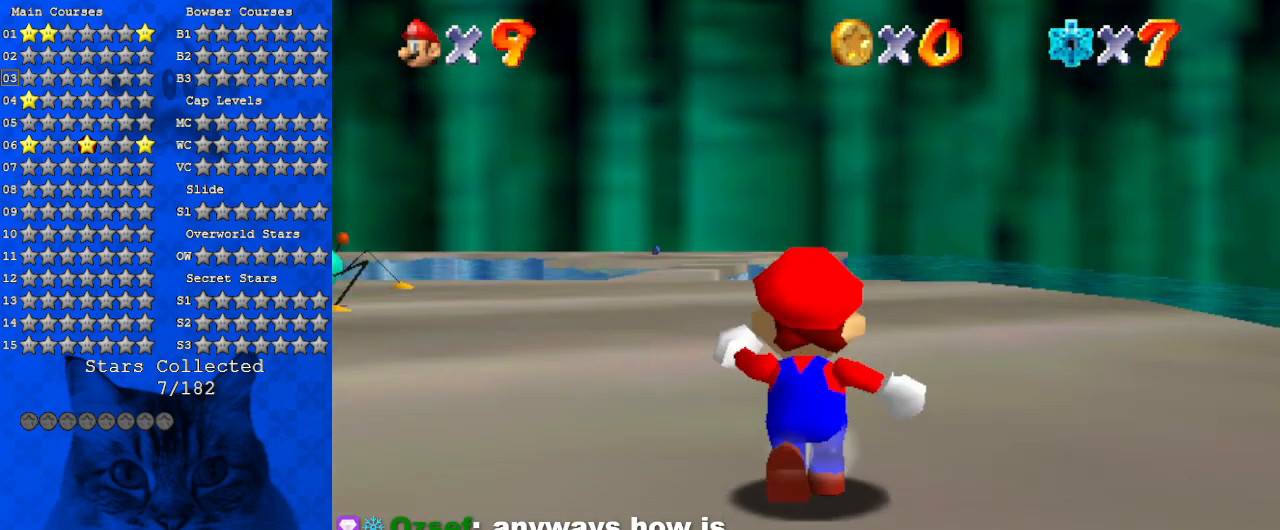
{"keys": ["down", "left"], "events": [[33, "d", "down"], [100, "left", "down"], [100, "s", "down"], [200, "d", "up"], [200, "s", "up"], [200, "up", "up"], [333, "d", "down"], [333, "s", "down"], [400, "down", "down"], [500, "d", "up"], [500, "s", "up"]]}
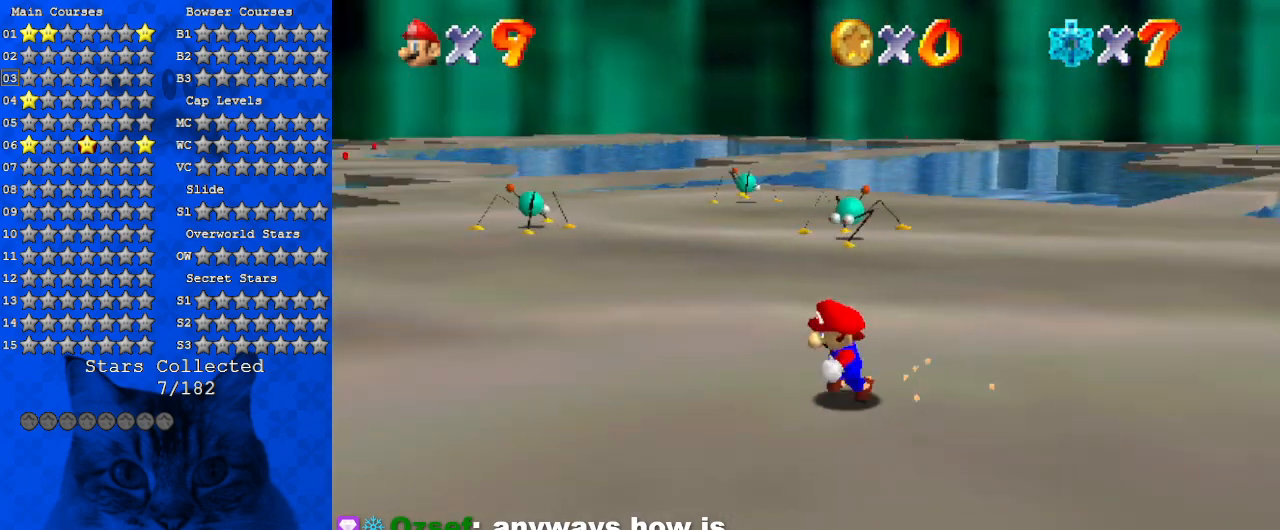
{"keys": ["down", "left"], "events": [[67, "d", "down"], [267, "d", "up"], [300, "down", "up"], [367, "d", "down"], [400, "down", "down"], [500, "d", "up"]]}
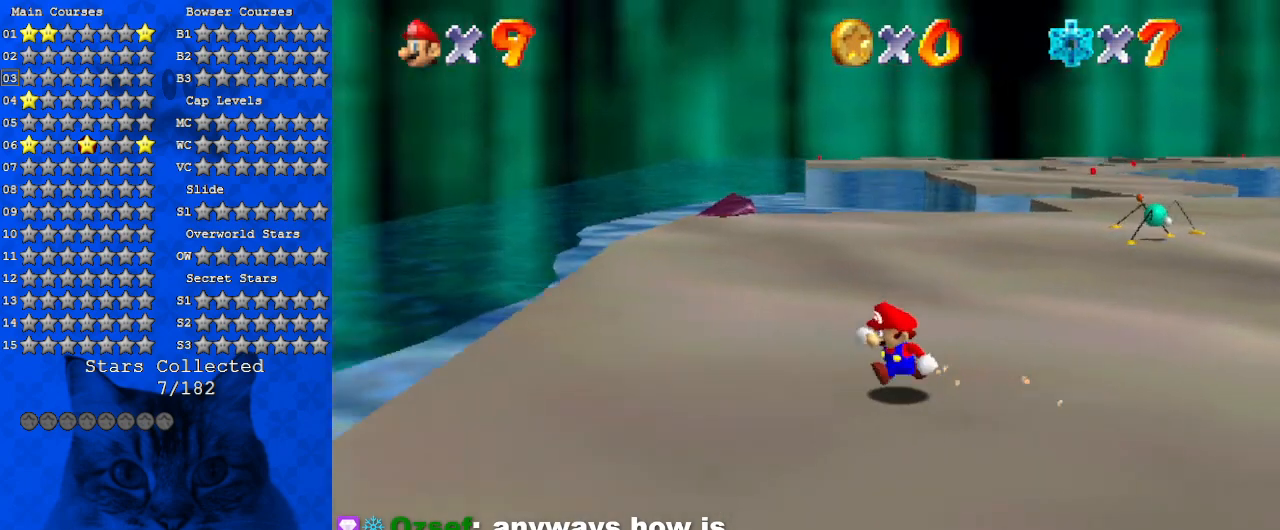
{"keys": ["up"], "events": [[233, "down", "up"], [267, "a", "down"], [367, "up", "down"], [467, "a", "up"], [500, "left", "up"]]}
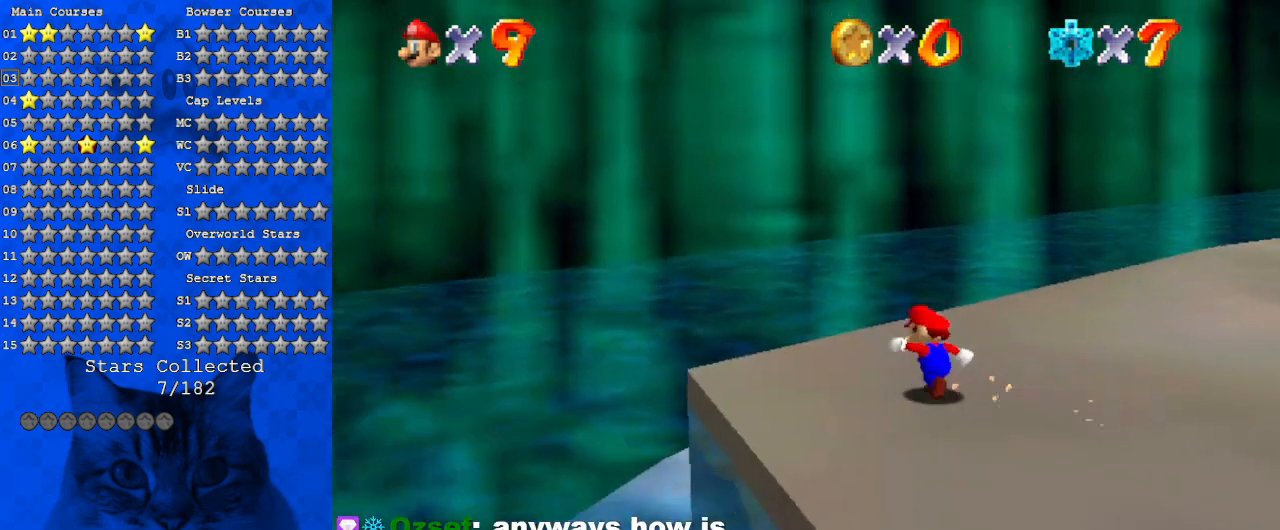
{"keys": ["right", "up"], "events": [[67, "a", "down"], [233, "right", "down"], [300, "a", "up"]]}
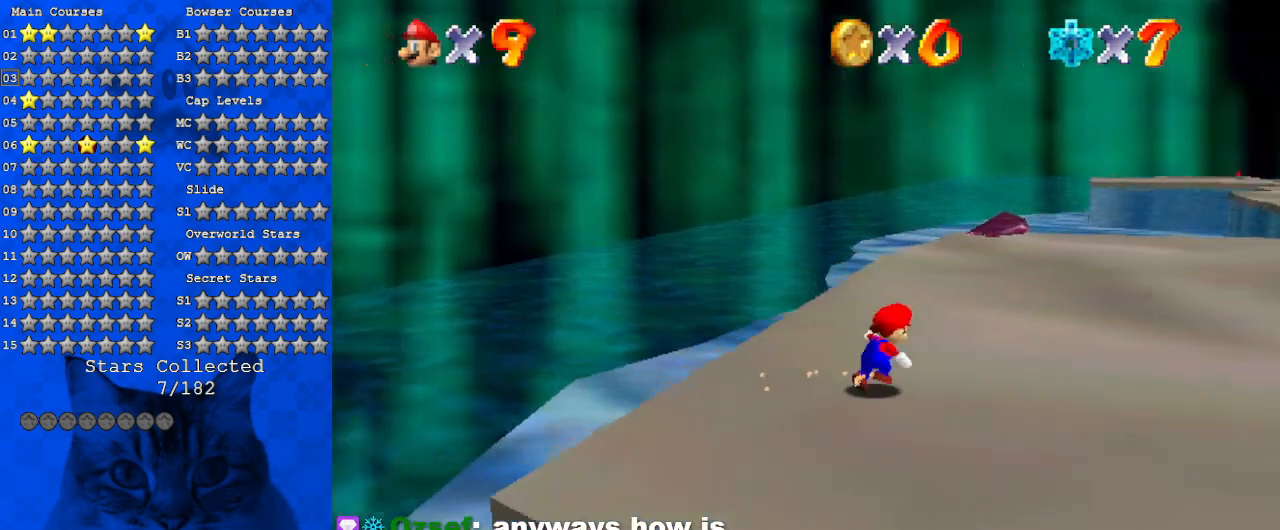
{"keys": ["a", "up"], "events": [[67, "right", "up"], [267, "ctrl", "down"], [400, "a", "down"], [433, "ctrl", "up"]]}
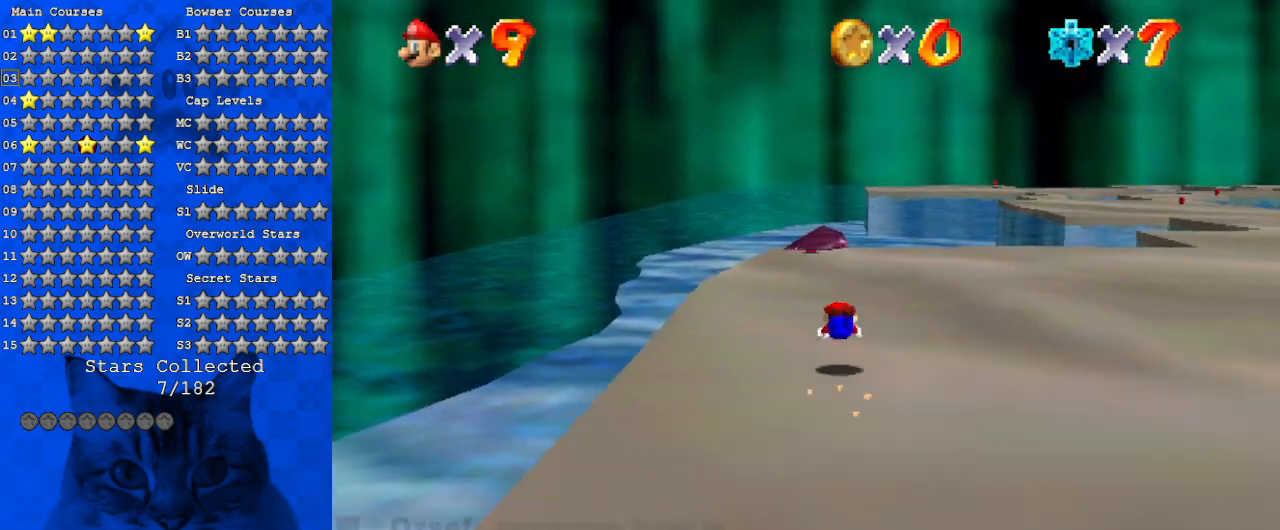
{"keys": ["left", "shift", "up"], "events": [[33, "a", "up"], [133, "shift", "down"], [333, "a", "down"], [400, "left", "down"], [500, "a", "up"]]}
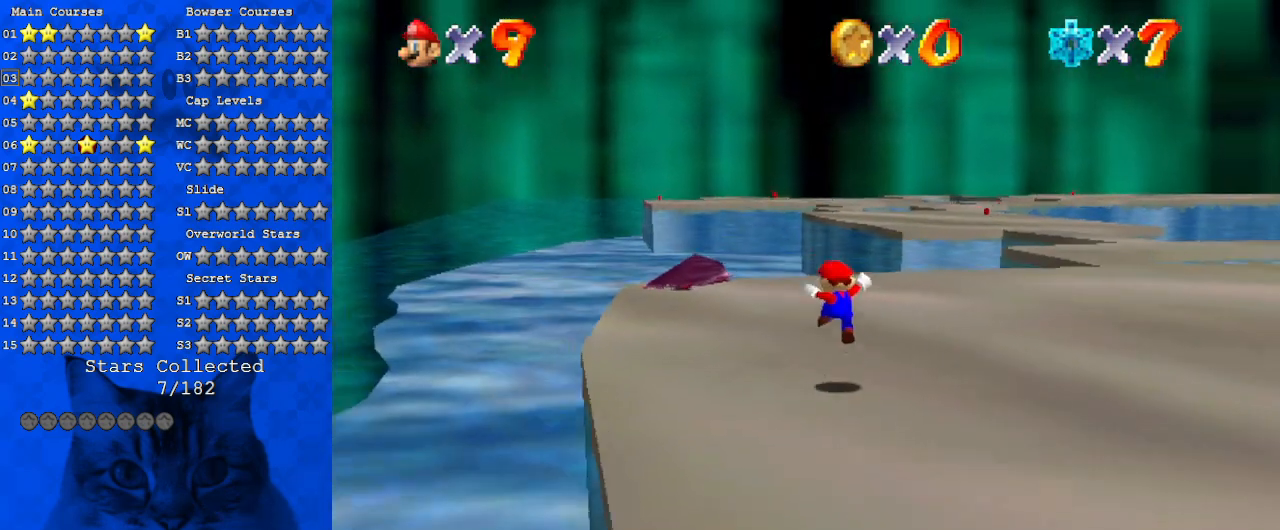
{"keys": ["a", "up"], "events": [[200, "ctrl", "down"], [333, "ctrl", "up"], [333, "shift", "up"], [433, "left", "up"], [467, "a", "down"]]}
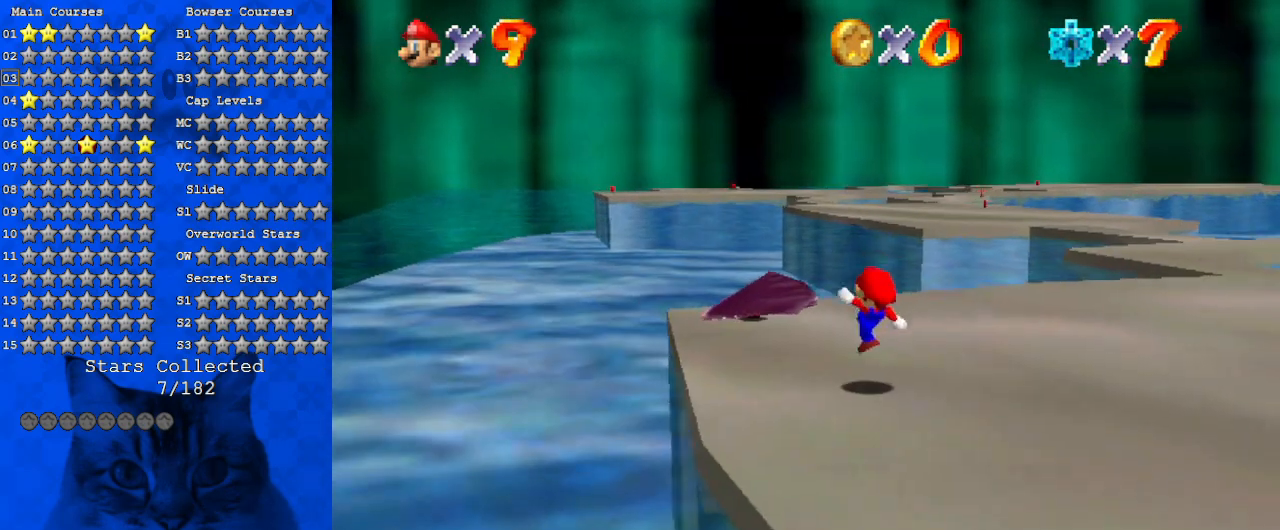
{"keys": [], "events": [[167, "a", "up"], [200, "up", "up"]]}
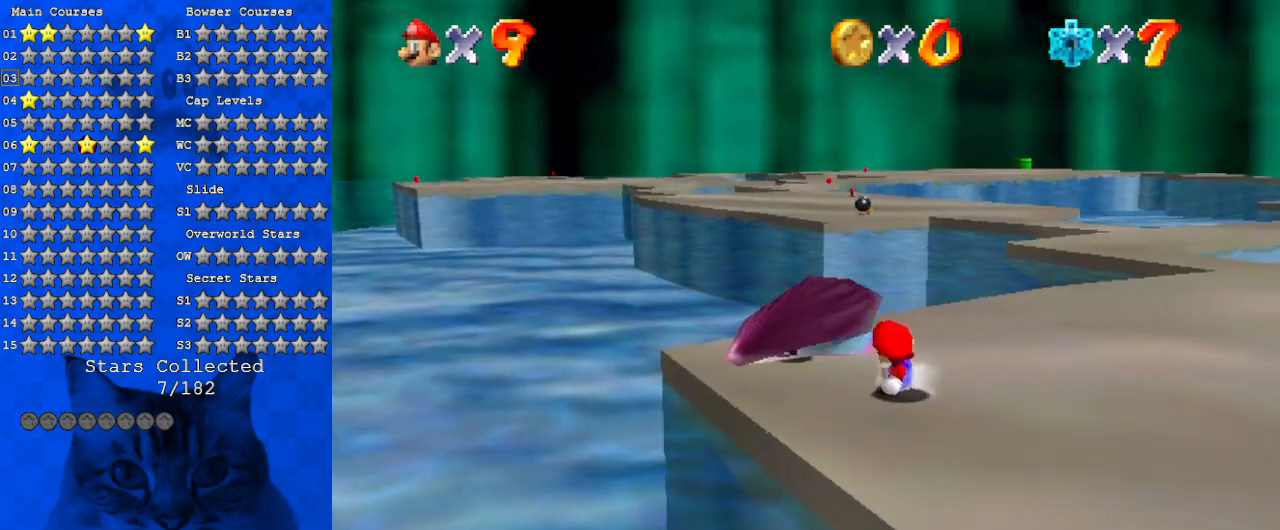
{"keys": ["left"], "events": [[133, "up", "down"], [300, "up", "up"], [433, "left", "down"]]}
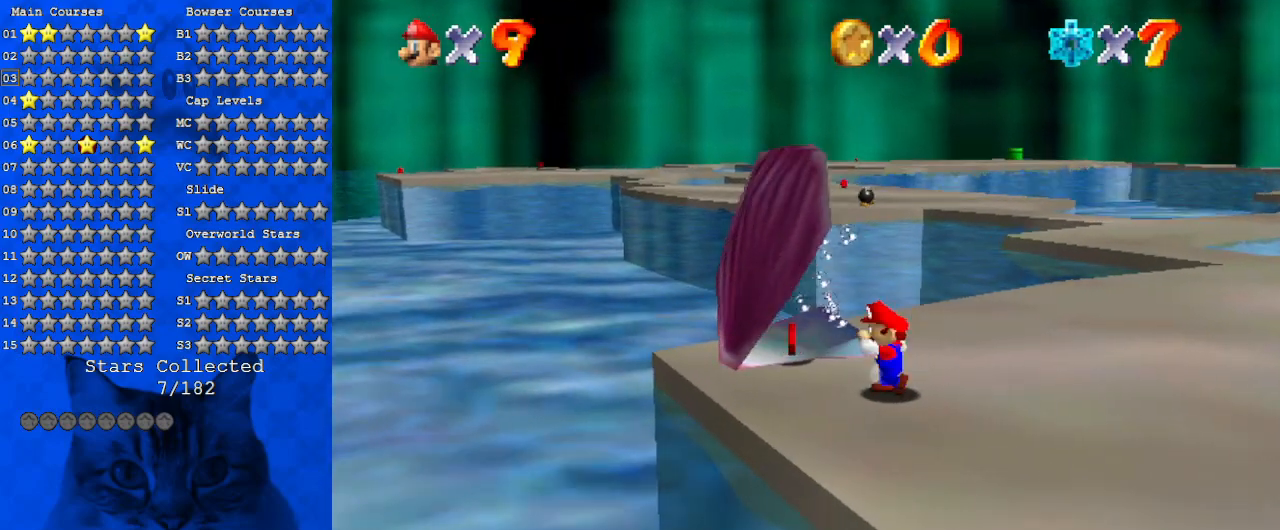
{"keys": ["up"], "events": [[33, "up", "down"], [167, "left", "up"]]}
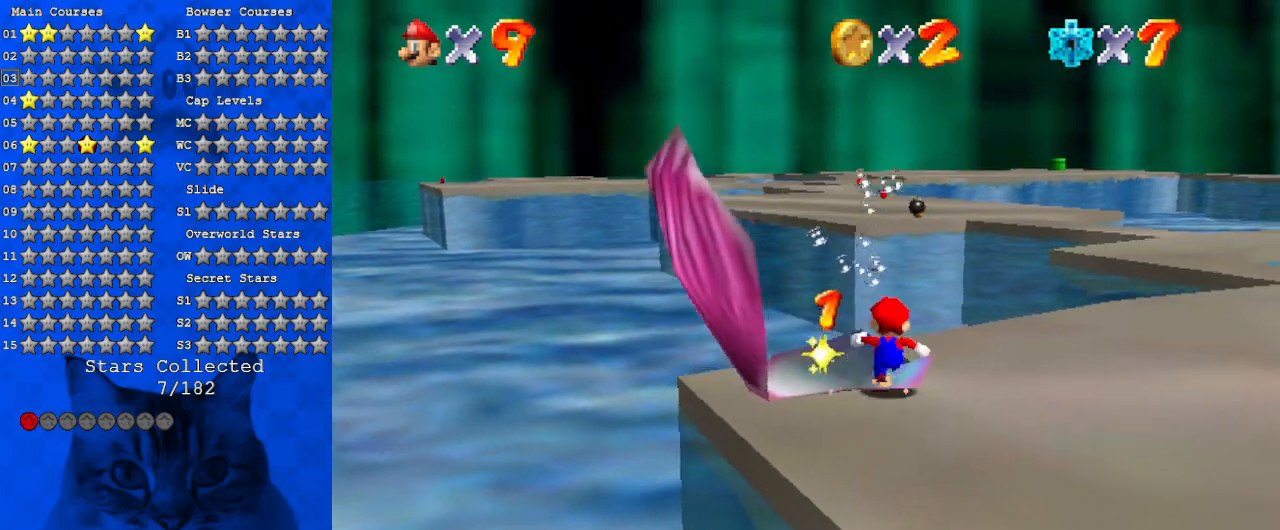
{"keys": ["right", "shift", "up"], "events": [[67, "right", "down"], [133, "up", "up"], [367, "up", "down"], [467, "shift", "down"]]}
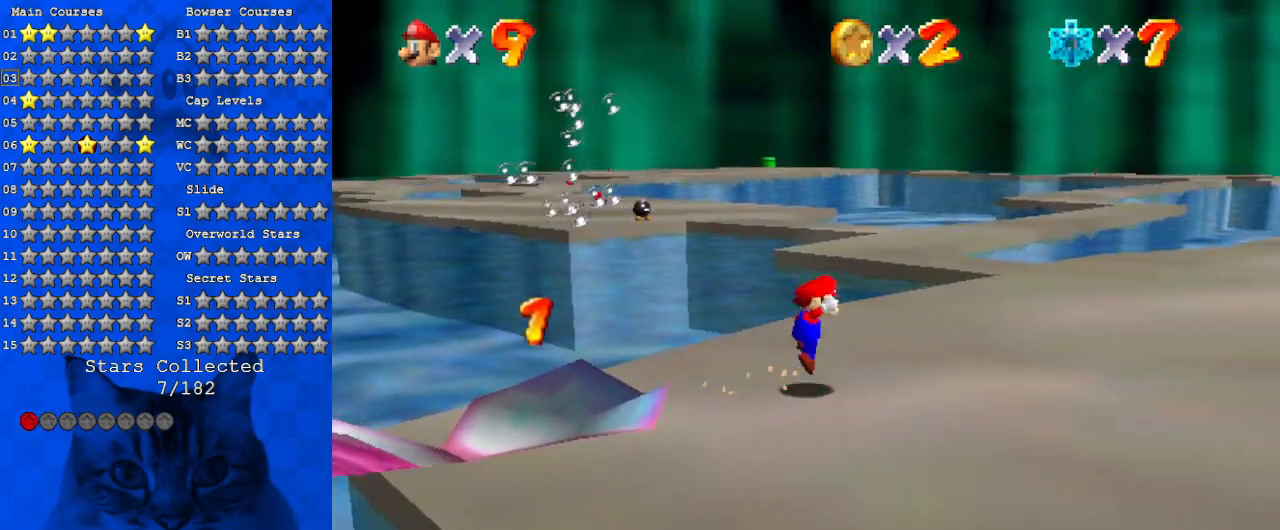
{"keys": ["right", "up"], "events": [[100, "shift", "up"]]}
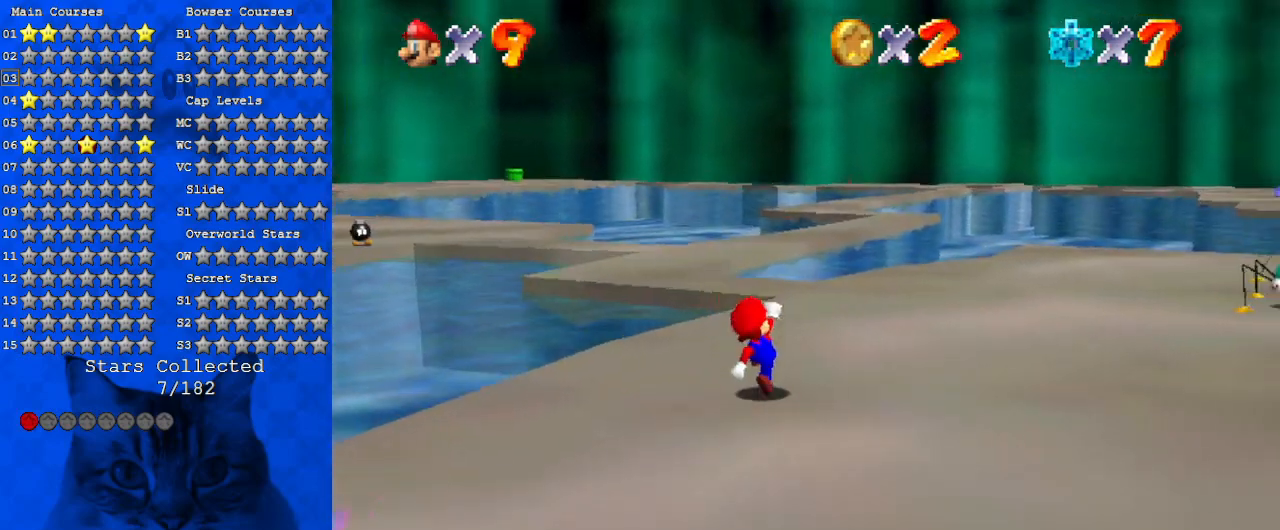
{"keys": ["right", "up"], "events": [[133, "a", "down"], [267, "a", "up"]]}
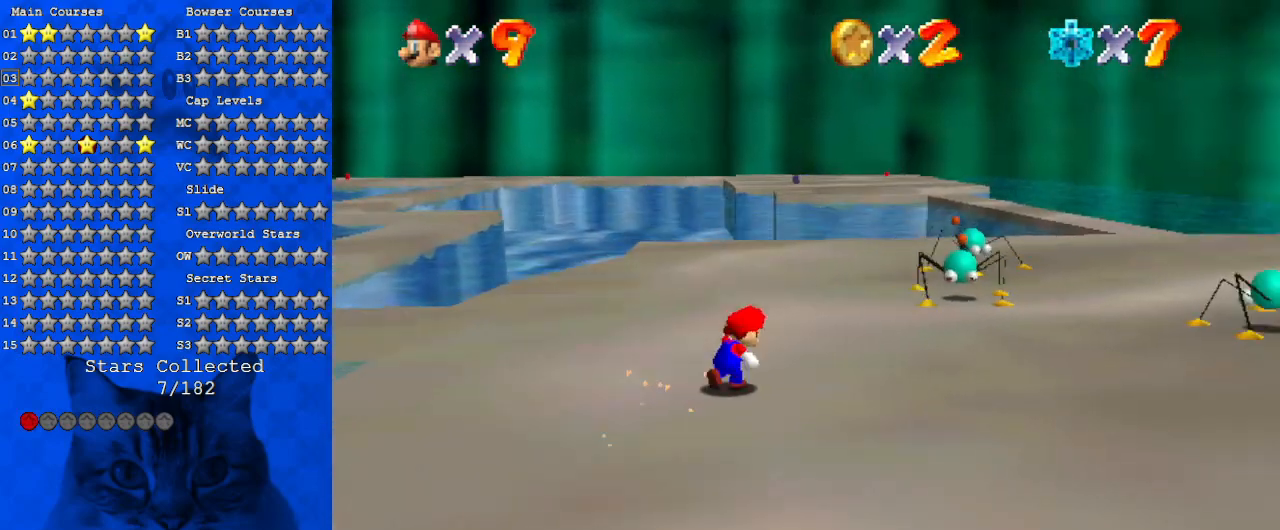
{"keys": ["right", "up"], "events": []}
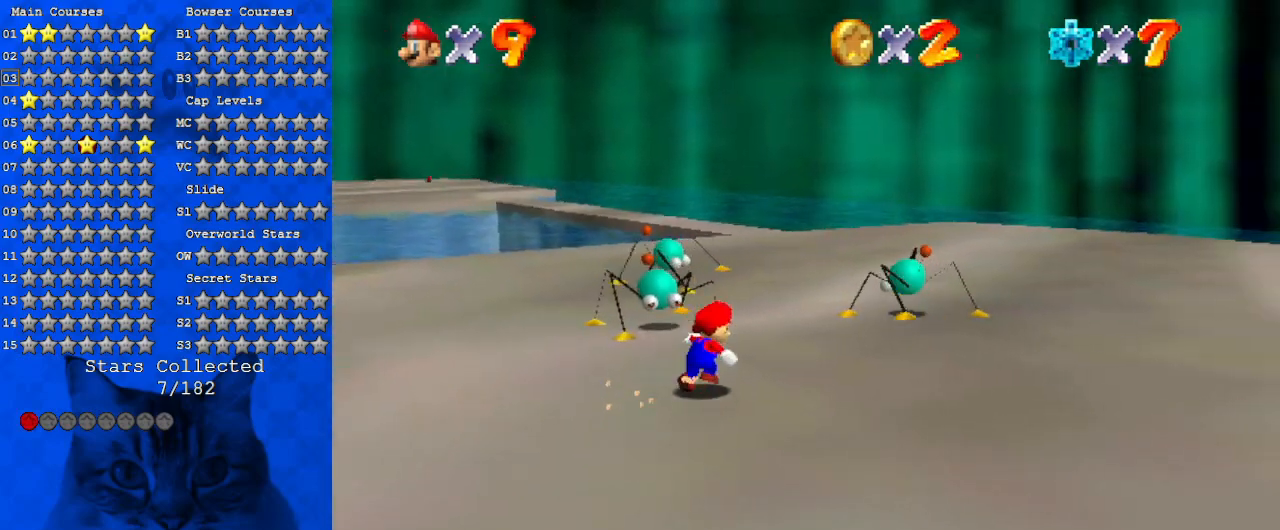
{"keys": ["down", "left", "shift"], "events": [[200, "right", "up"], [200, "up", "up"], [333, "shift", "down"], [367, "left", "down"], [467, "down", "down"]]}
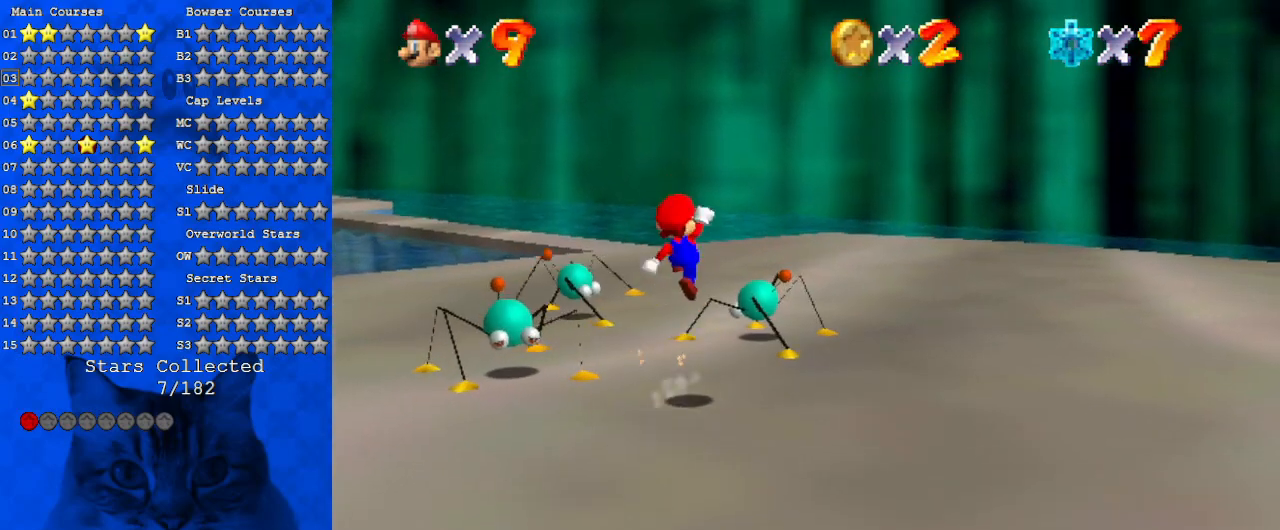
{"keys": [], "events": [[67, "shift", "up"], [100, "down", "up"], [333, "left", "up"]]}
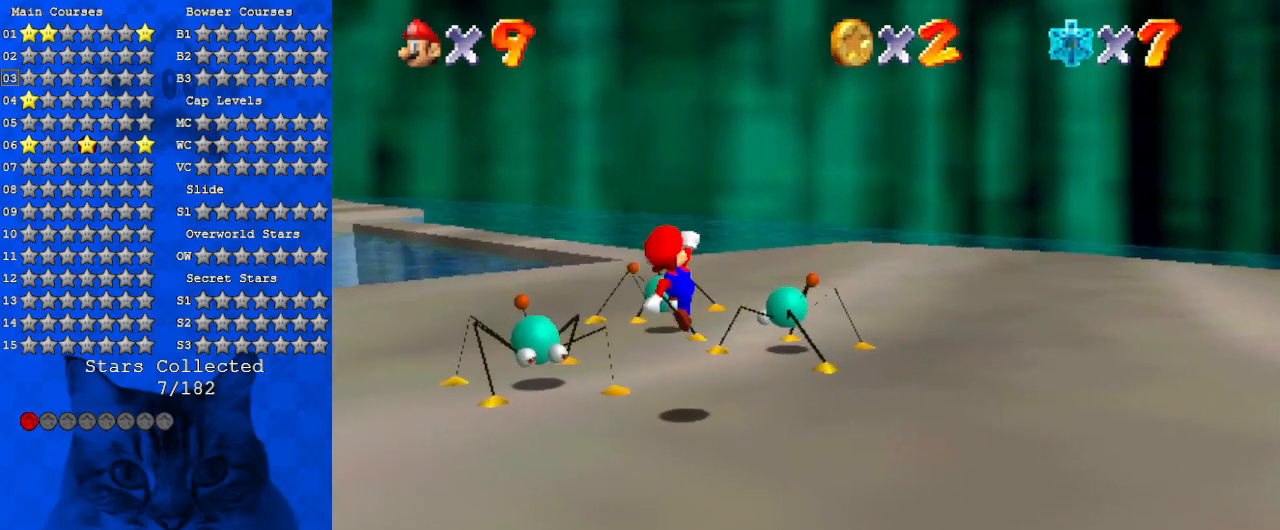
{"keys": ["left", "up"], "events": [[67, "shift", "down"], [167, "shift", "up"], [267, "up", "down"], [300, "shift", "down"], [500, "left", "down"], [500, "shift", "up"]]}
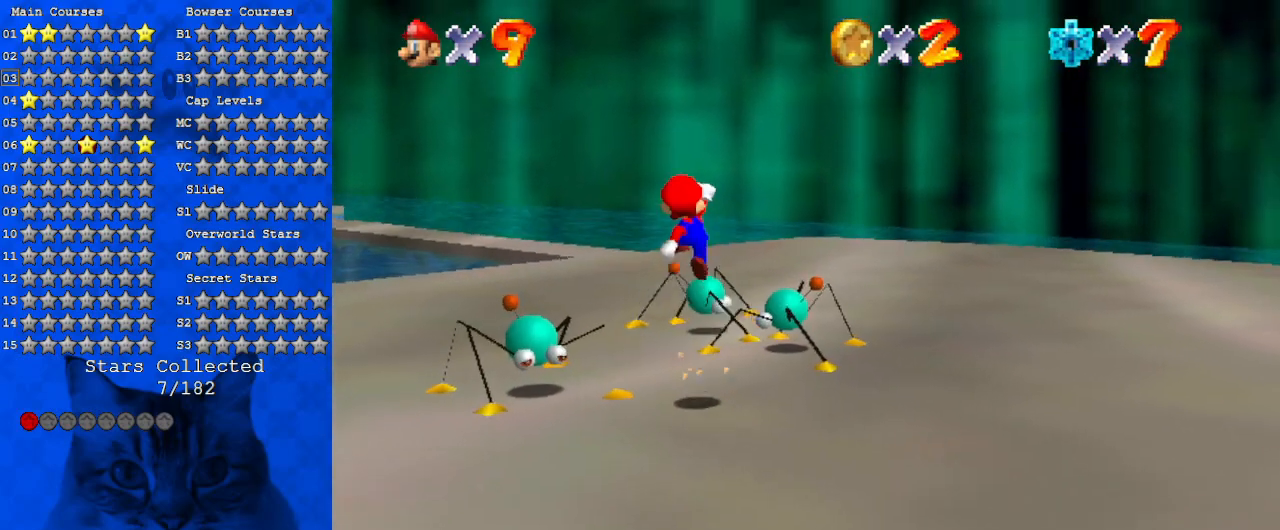
{"keys": [], "events": [[200, "up", "up"], [433, "left", "up"]]}
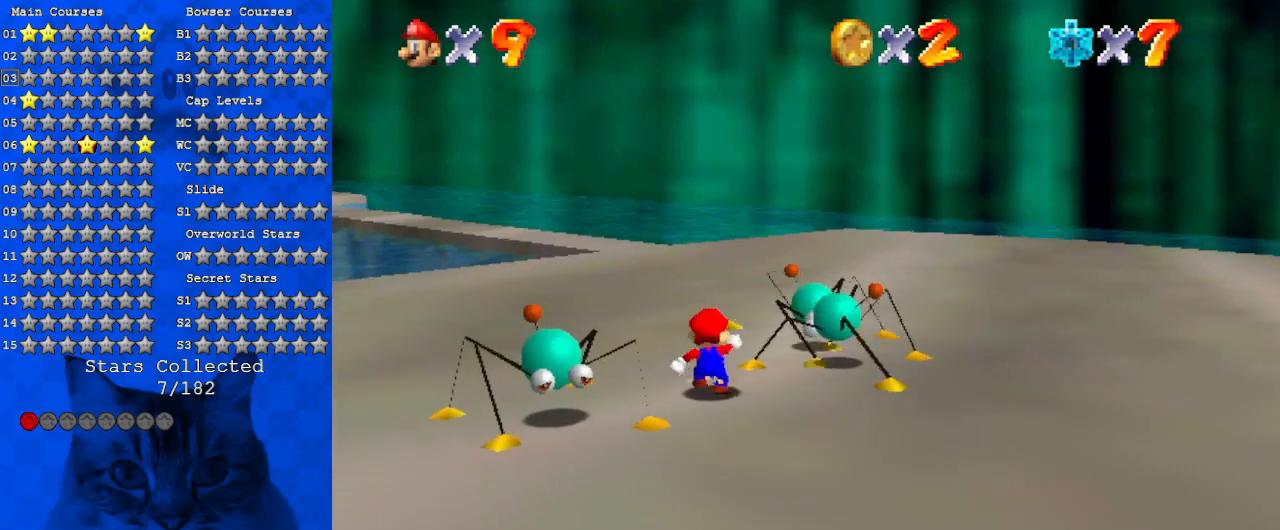
{"keys": ["down", "left"], "events": [[67, "shift", "down"], [100, "left", "down"], [267, "shift", "up"], [467, "down", "down"]]}
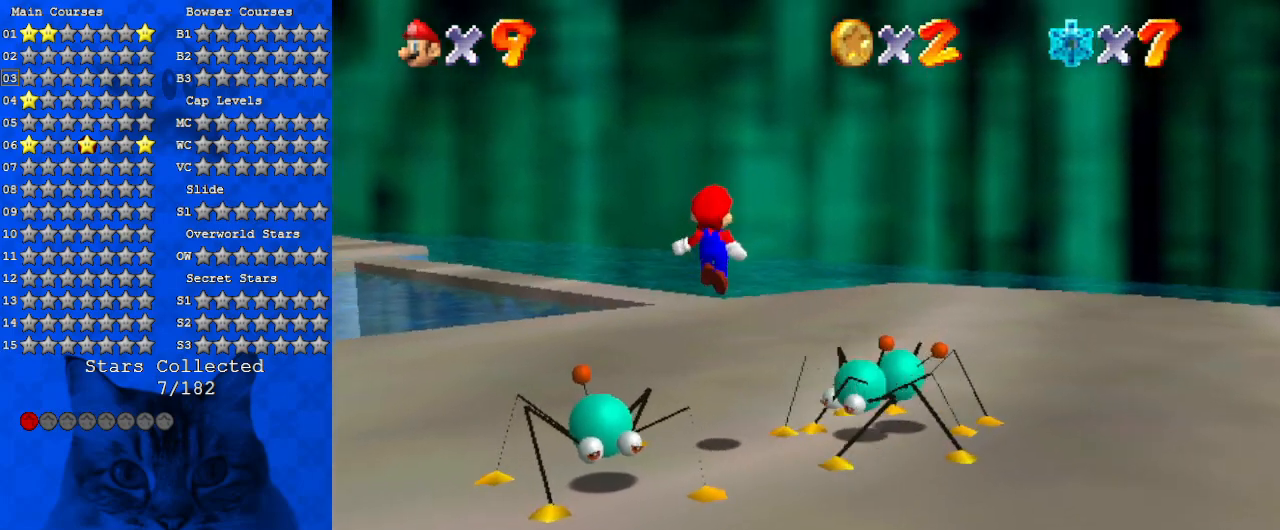
{"keys": ["up"], "events": [[300, "down", "up"], [400, "left", "up"], [500, "up", "down"]]}
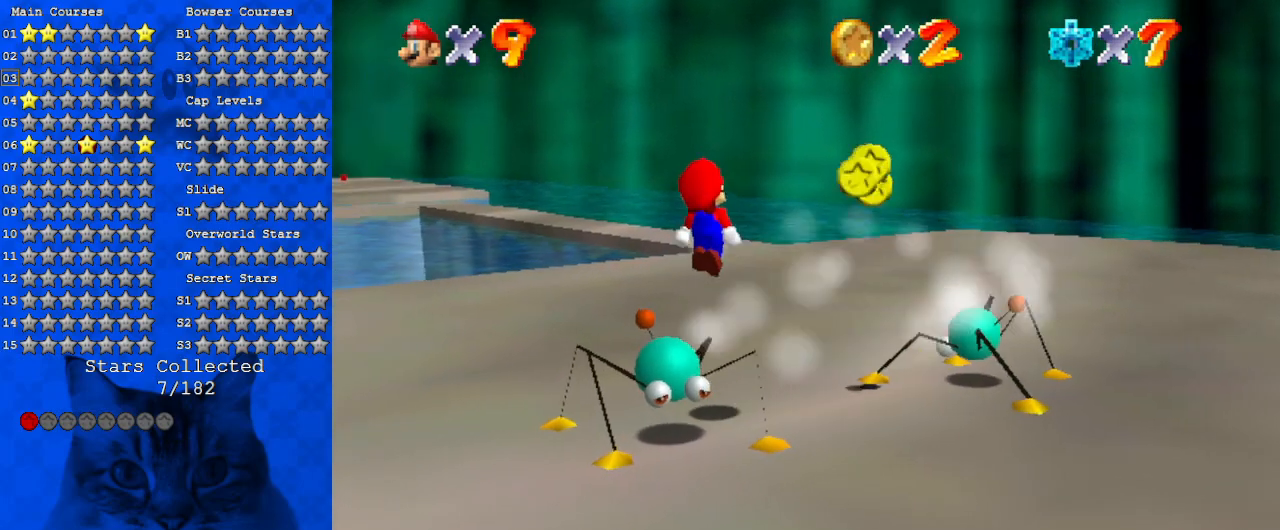
{"keys": [], "events": [[133, "ctrl", "down"], [233, "up", "up"], [300, "down", "down"], [367, "ctrl", "up"], [400, "down", "up"], [400, "right", "down"], [500, "right", "up"]]}